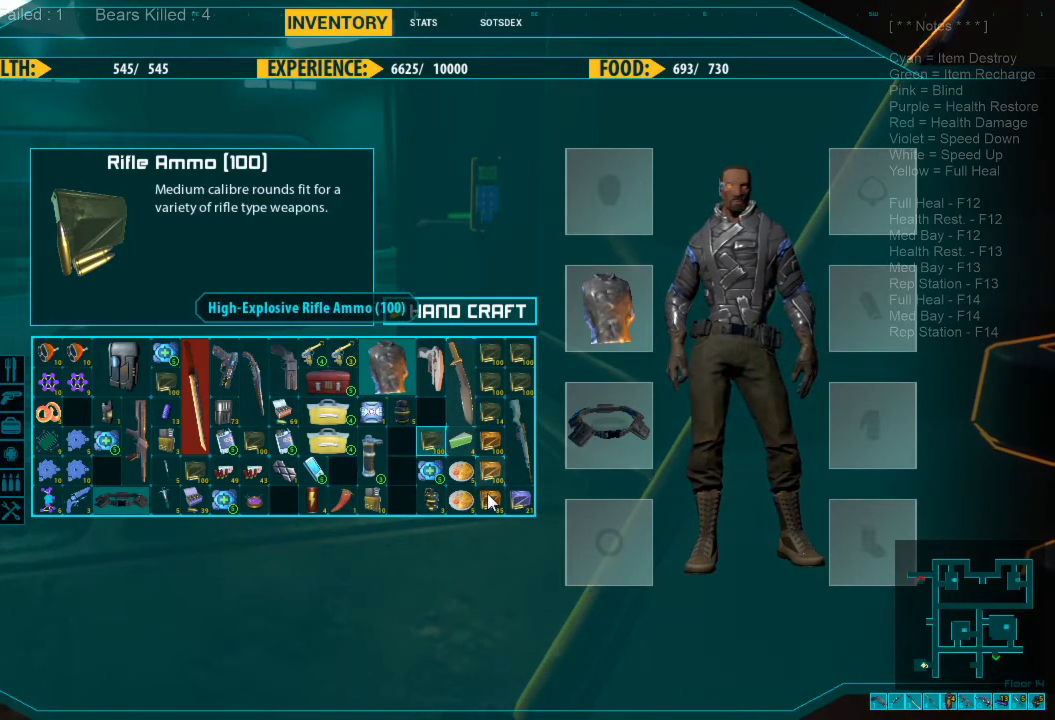
Gameplay with keyboard and mouse; each line is a JSON object with the keys and mouse buttons held at the frame after it. "events" lists presses ("down") and releases ("up") of "1", "2", "3", "4", "a", "alt", "c", "caps_lock", "ctrl", "d", "e", "f", "q", "r", "s", "shift", "space", "super", "tab", "tilde", "v", "w", "x", "z", "mouse_left", "mouse_wheel", "mouse_right", "mouse_mb4" and "mouse_mb5" between this image and that frame as [ms after this image, input, new state], when the widget could be followed in between. "mouse_left", "mouse_wheel", "mouse_right", "mouse_mb4", "mouse_mb5" = the "left", "wheel", "right", "mb4", "mb5" buttons of the "mouse" list. No other keys are recorded. "wheel" means that the mouse wheel is clicked or scrolled. Mouse movement is not recorded.
{"keys": [], "mouse": [], "events": []}
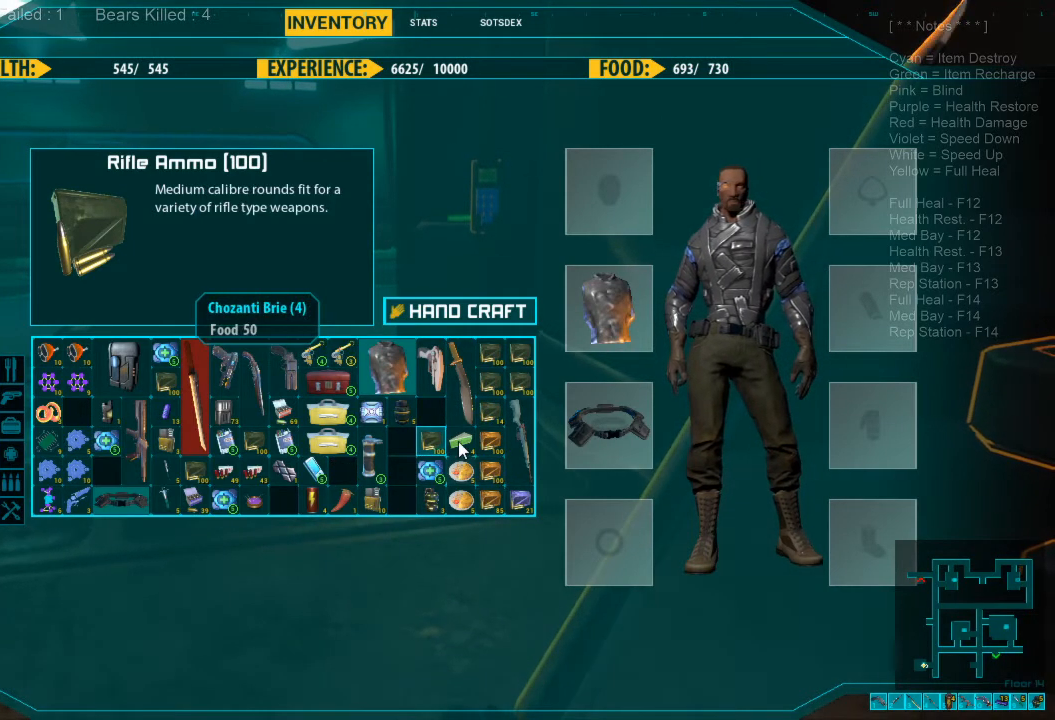
{"keys": [], "mouse": [], "events": []}
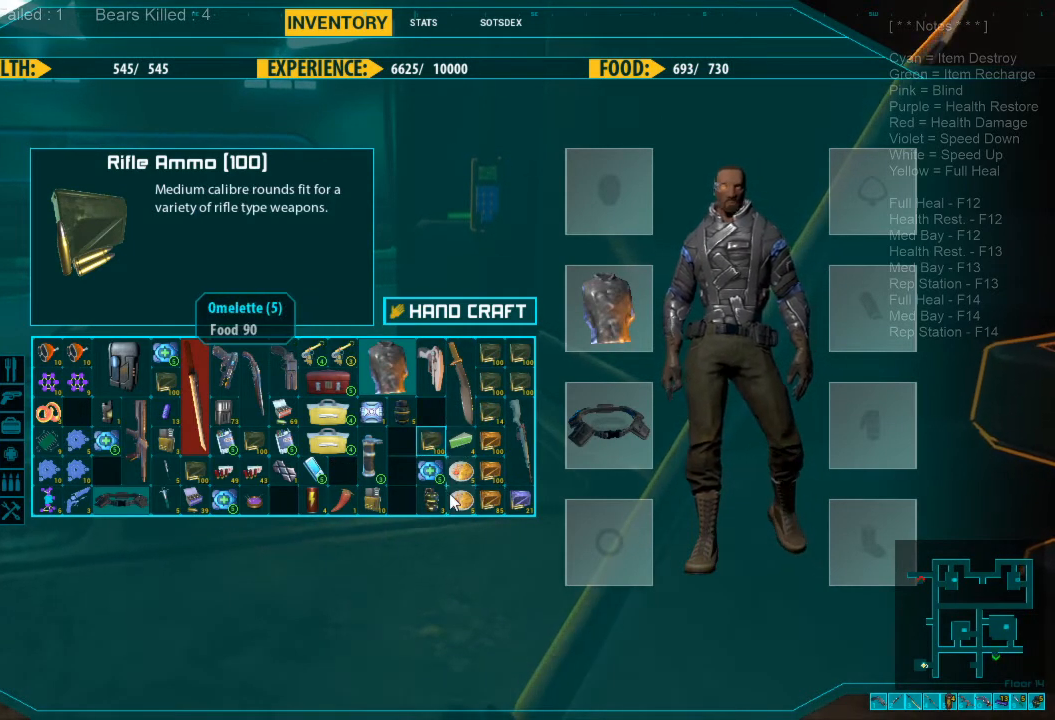
{"keys": [], "mouse": ["left"], "events": [[100, "mouse_left", "down"]]}
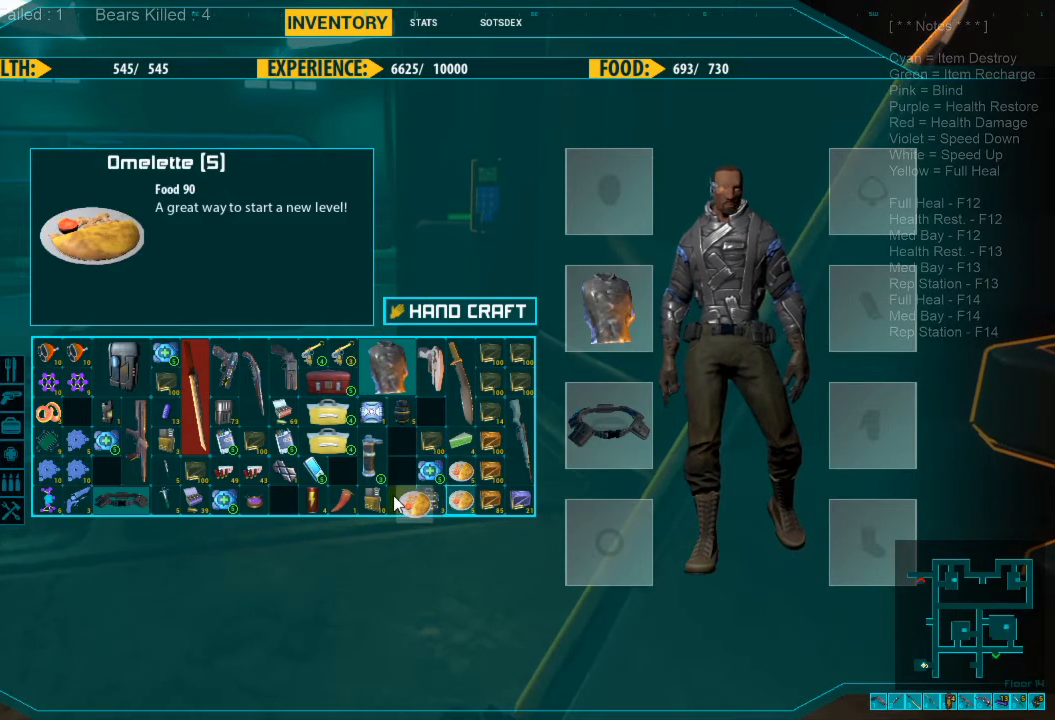
{"keys": [], "mouse": [], "events": [[167, "mouse_left", "up"]]}
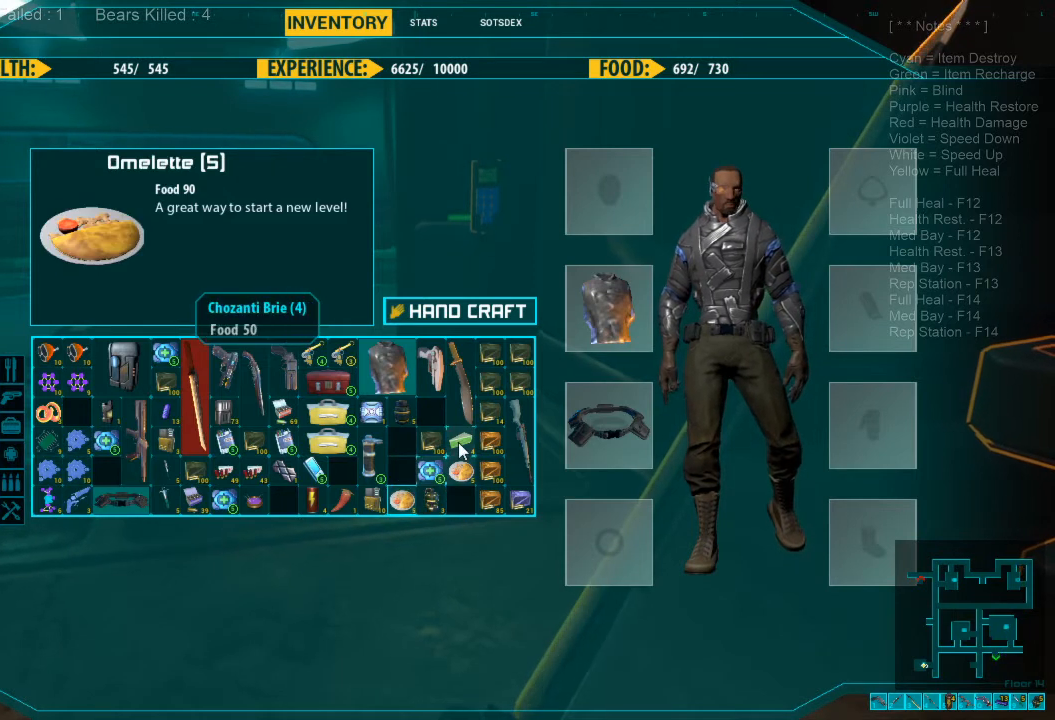
{"keys": [], "mouse": ["left"], "events": [[334, "mouse_left", "down"]]}
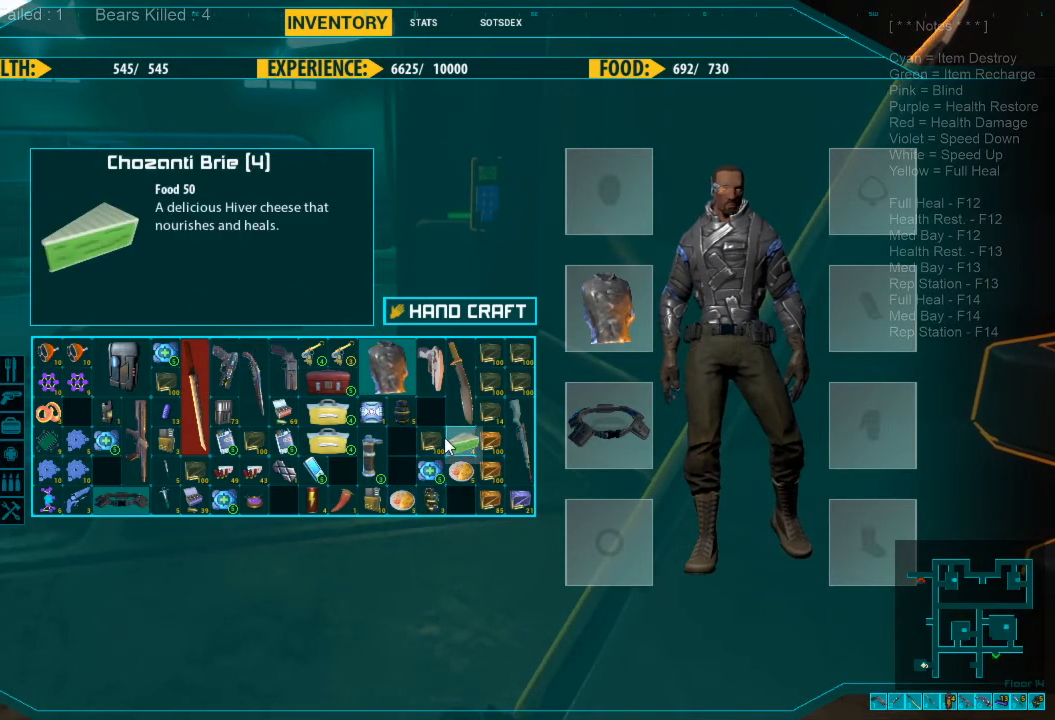
{"keys": [], "mouse": [], "events": [[467, "mouse_left", "up"]]}
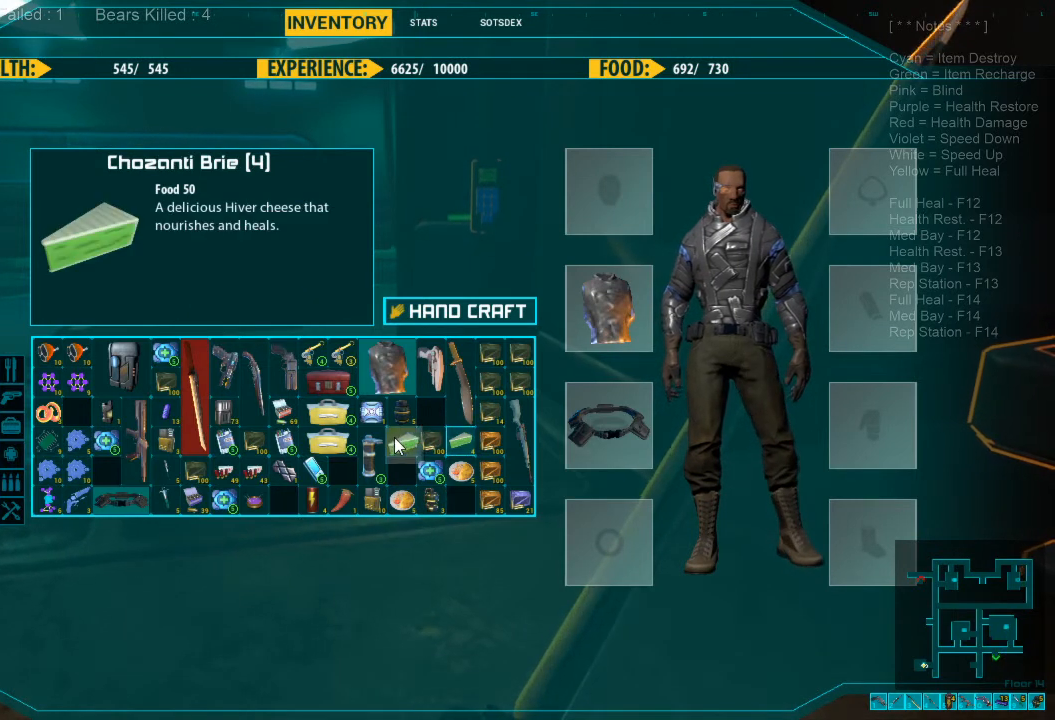
{"keys": [], "mouse": [], "events": []}
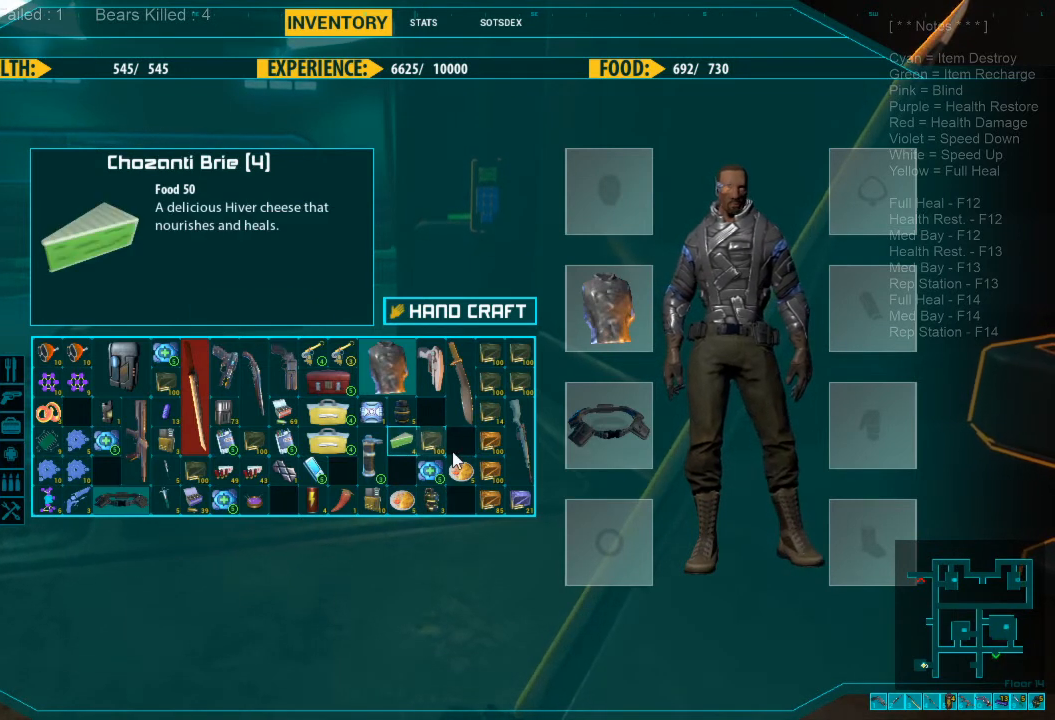
{"keys": [], "mouse": ["left"], "events": [[367, "mouse_left", "down"]]}
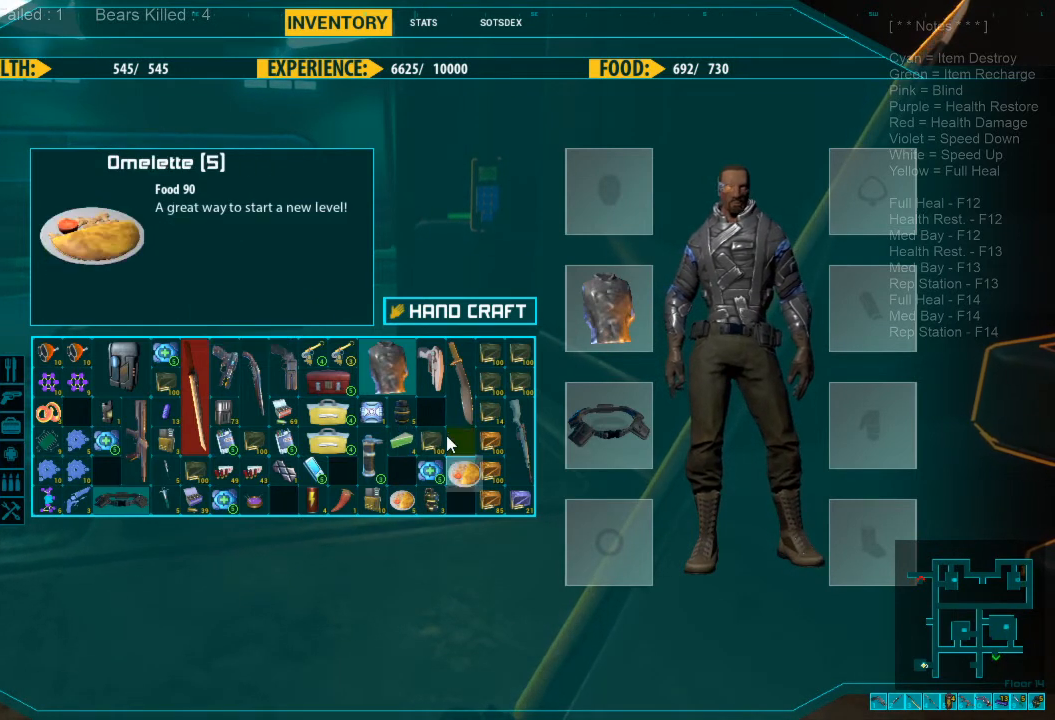
{"keys": [], "mouse": [], "events": [[267, "mouse_left", "up"]]}
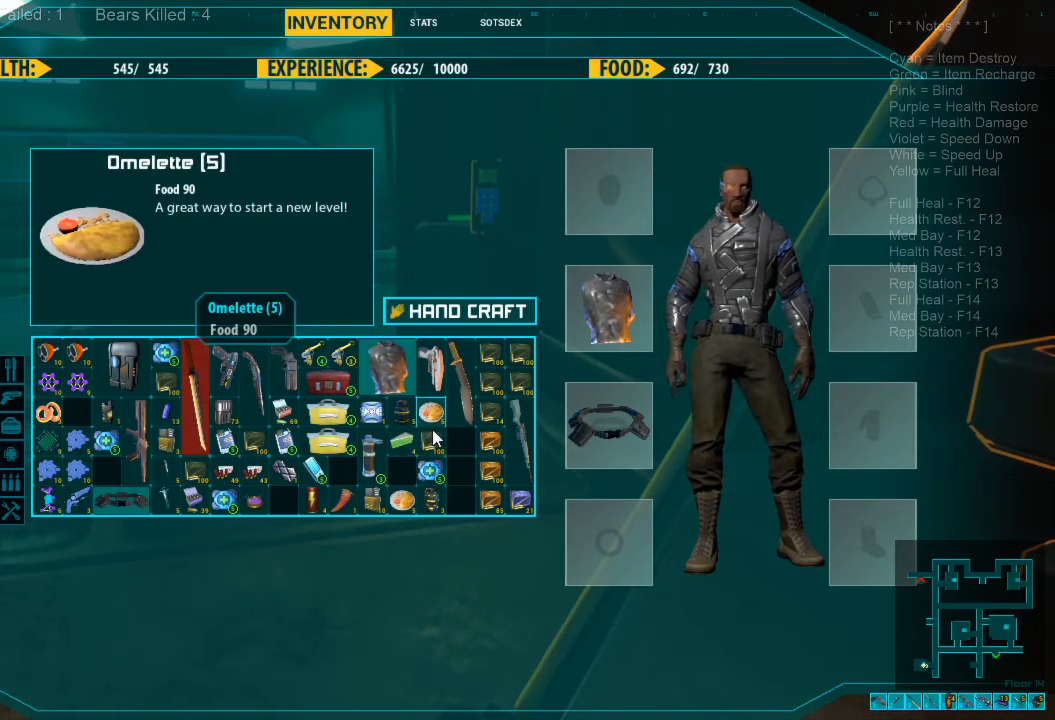
{"keys": [], "mouse": ["left"], "events": [[167, "mouse_left", "down"]]}
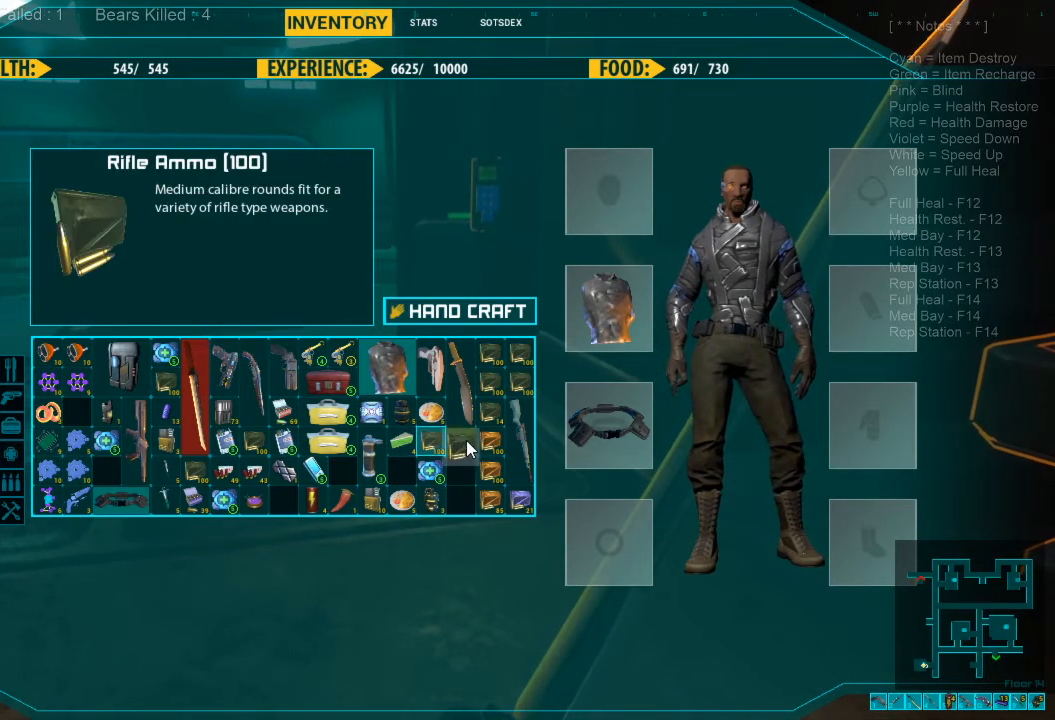
{"keys": [], "mouse": [], "events": [[100, "mouse_left", "up"]]}
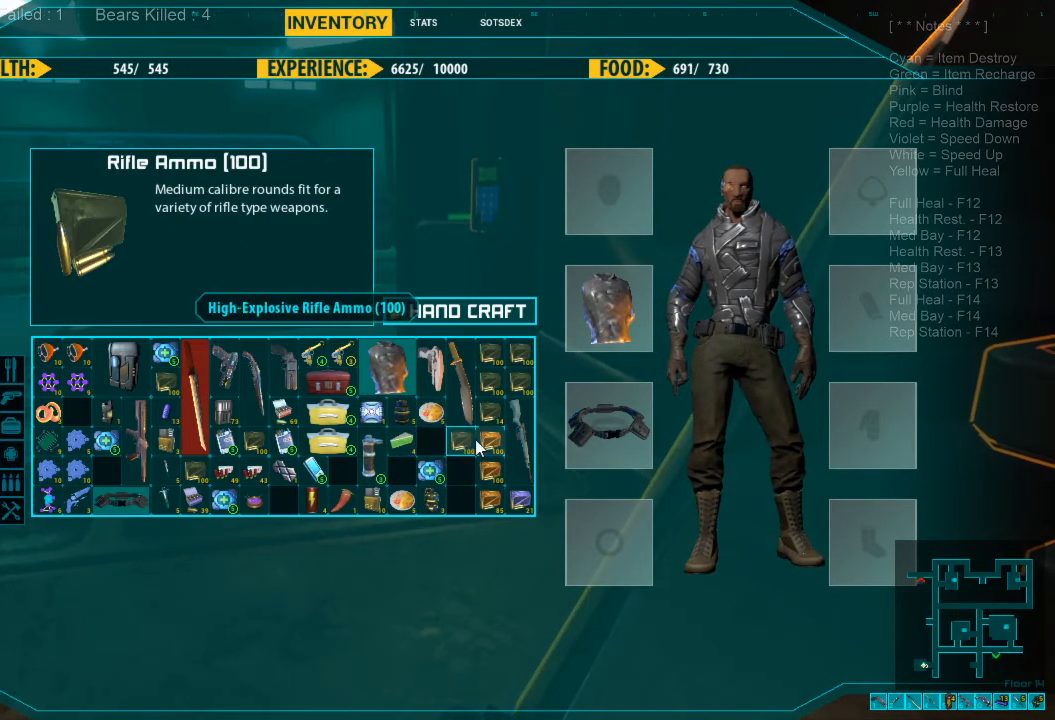
{"keys": [], "mouse": ["left"], "events": [[200, "mouse_left", "down"]]}
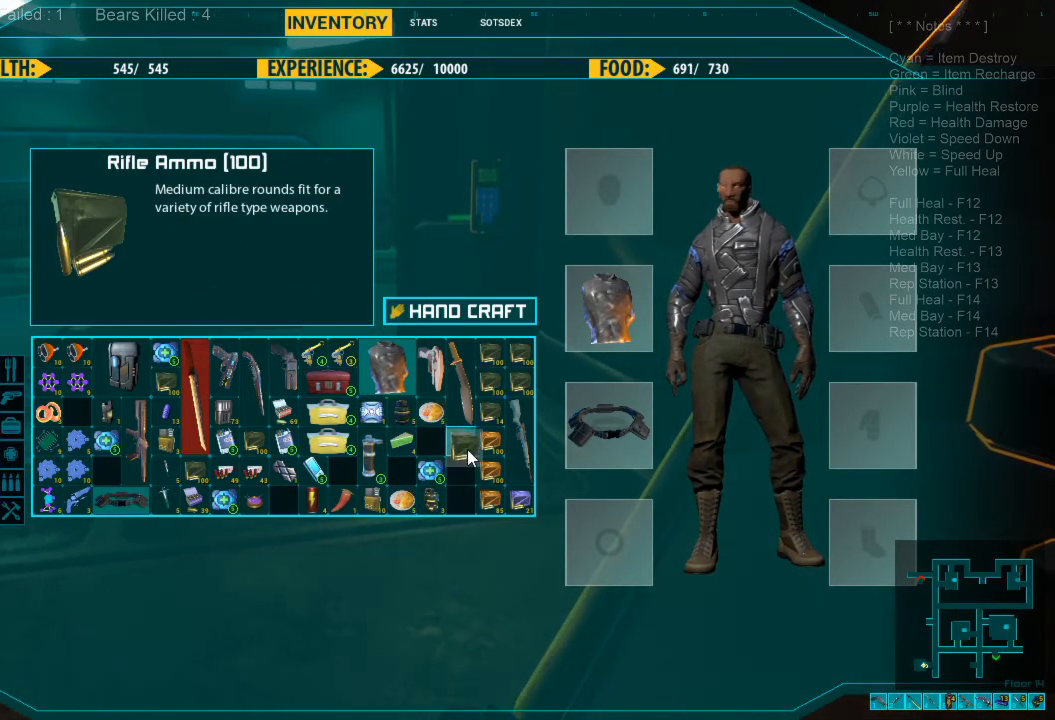
{"keys": [], "mouse": ["left"], "events": []}
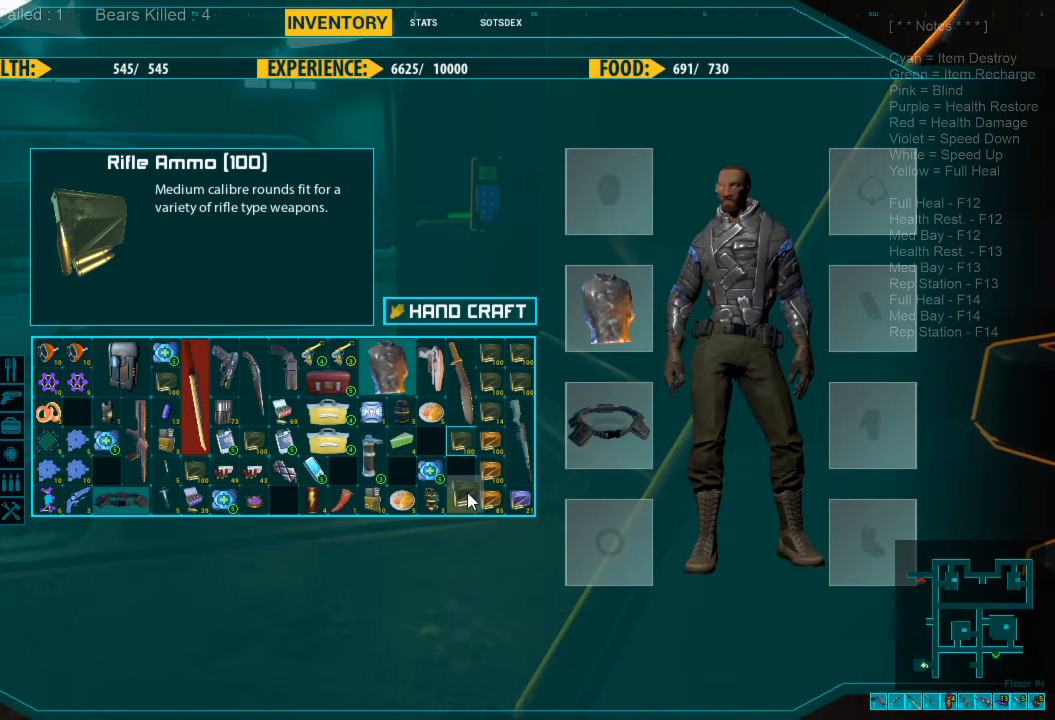
{"keys": [], "mouse": [], "events": [[67, "mouse_left", "up"]]}
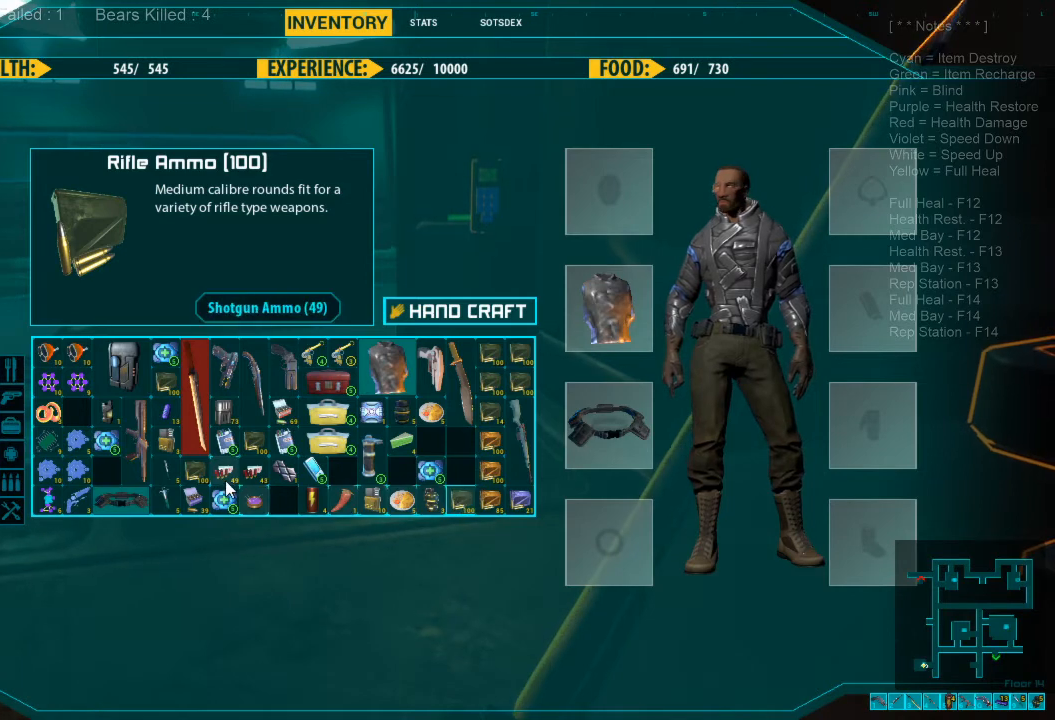
{"keys": [], "mouse": ["left"], "events": [[434, "mouse_left", "down"]]}
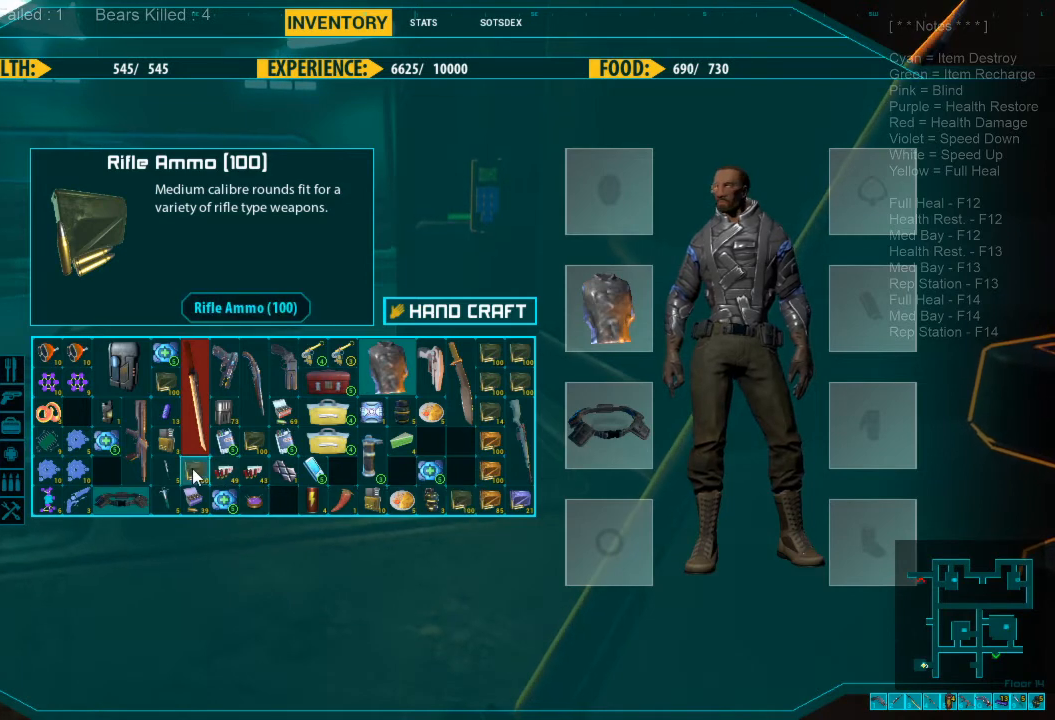
{"keys": [], "mouse": ["left"], "events": []}
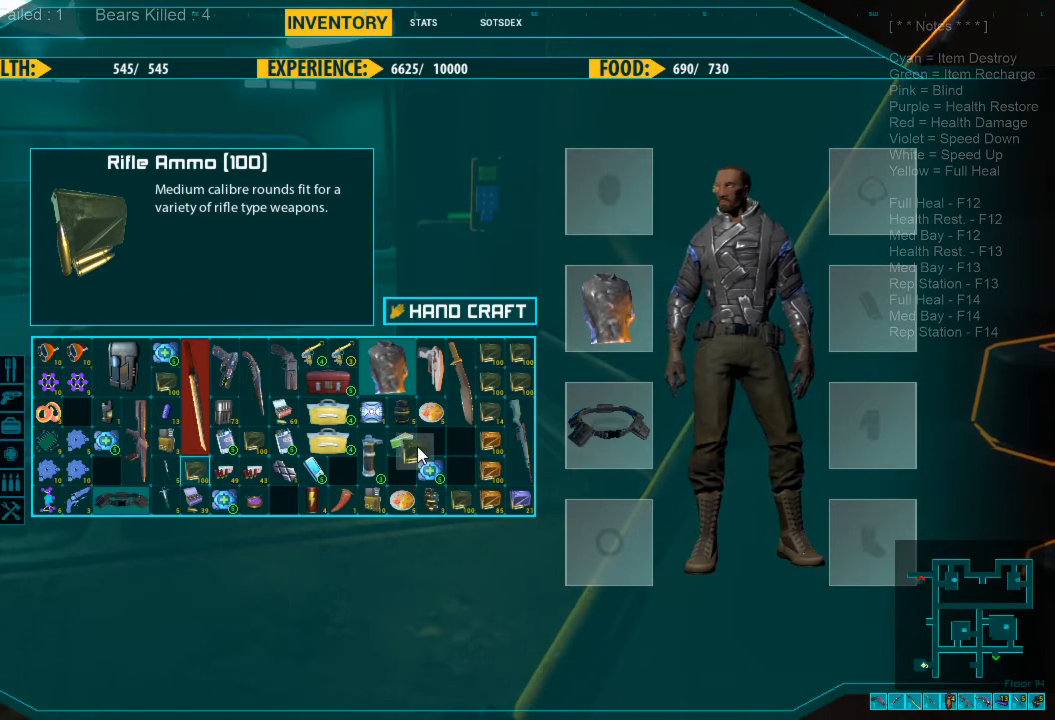
{"keys": [], "mouse": [], "events": [[467, "mouse_left", "up"]]}
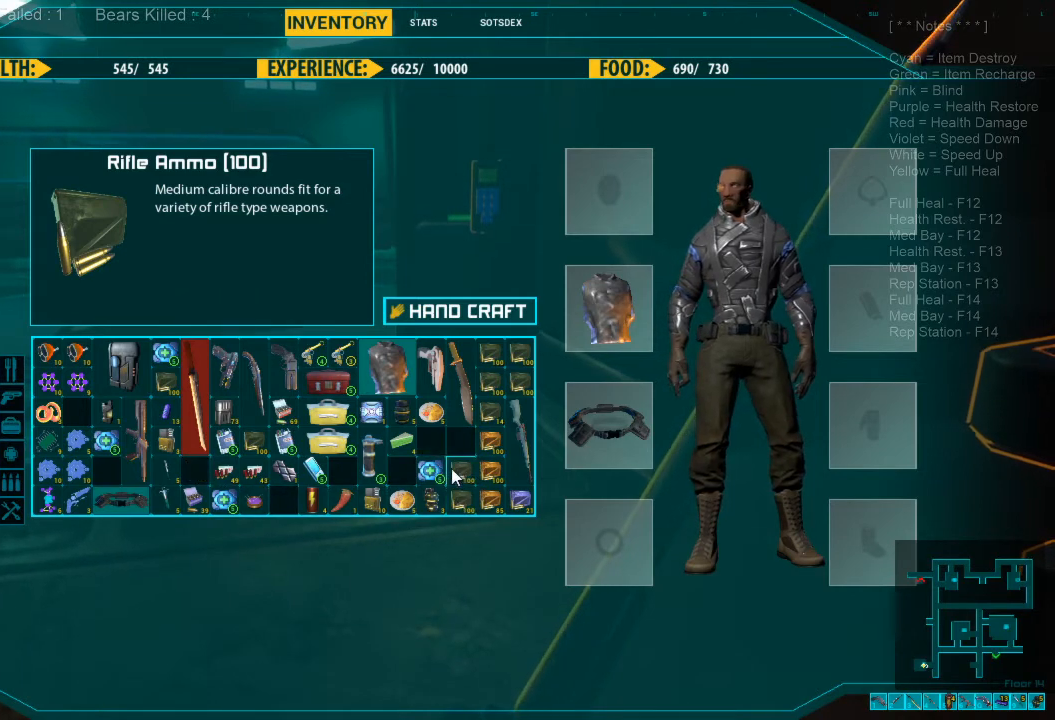
{"keys": [], "mouse": [], "events": []}
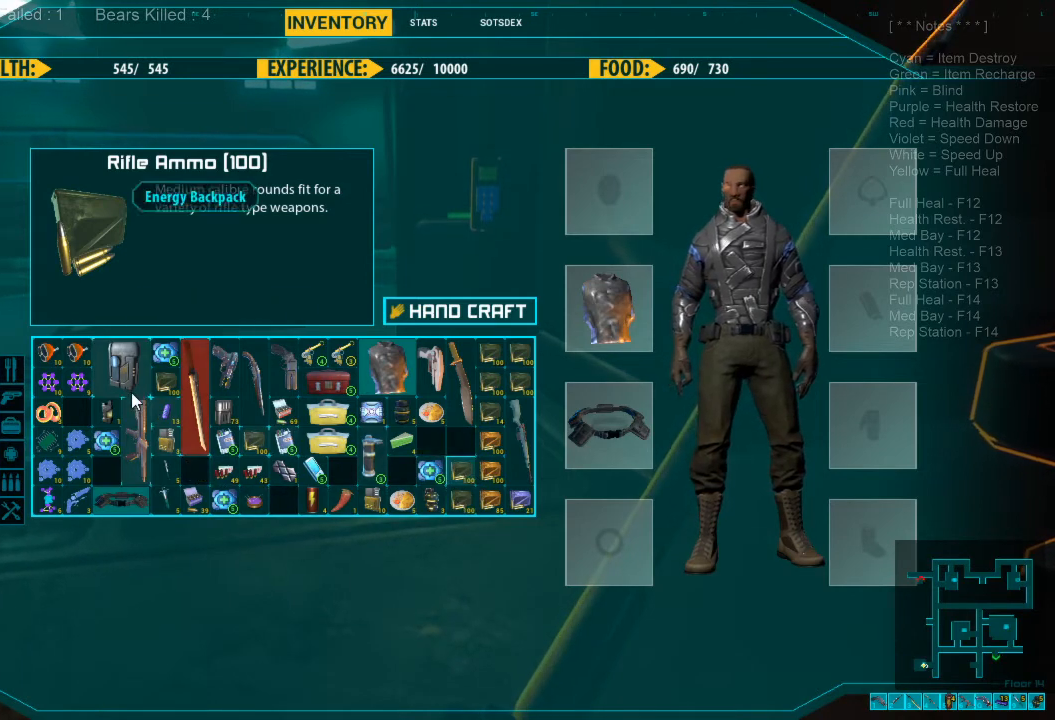
{"keys": [], "mouse": ["left"], "events": [[334, "mouse_left", "down"]]}
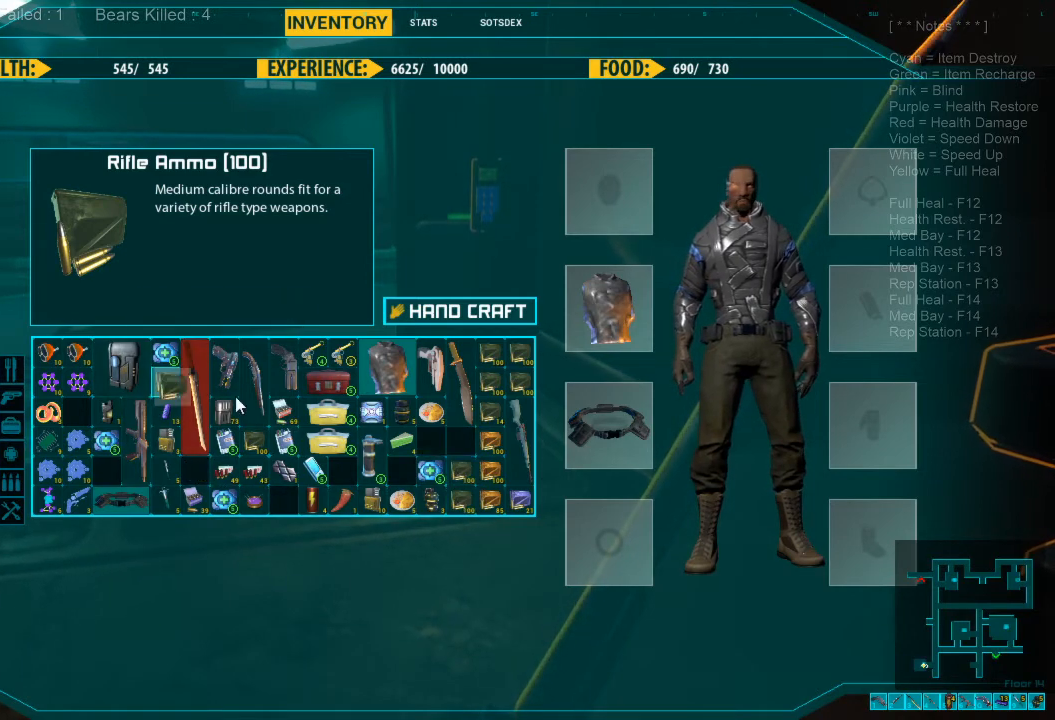
{"keys": [], "mouse": ["left"], "events": []}
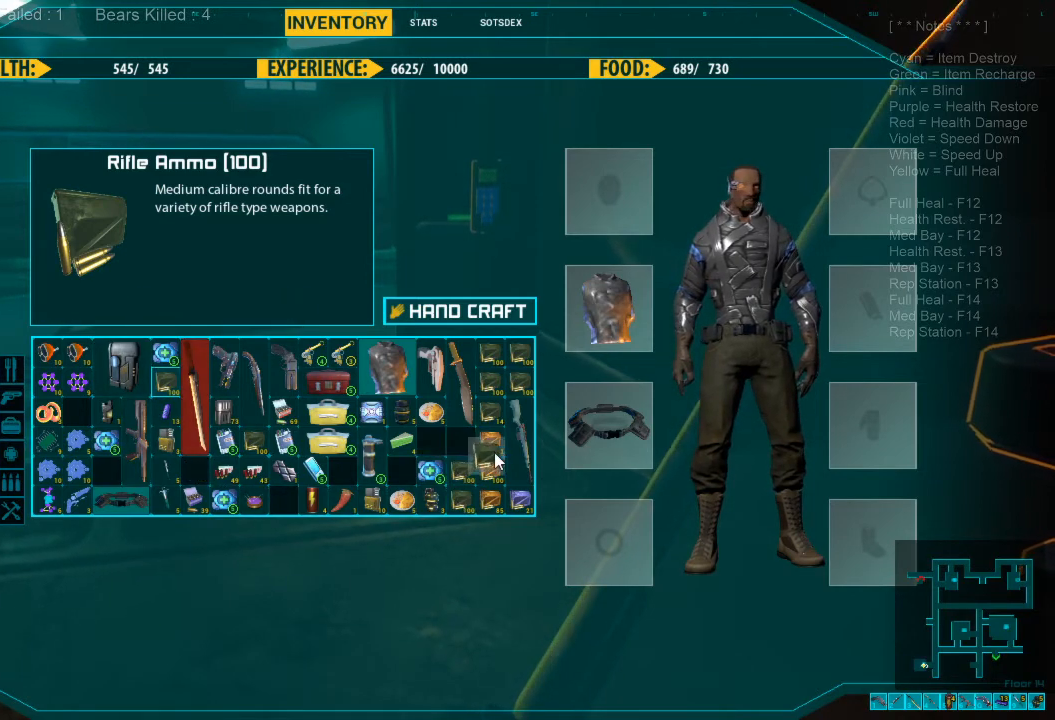
{"keys": [], "mouse": [], "events": [[467, "mouse_left", "up"]]}
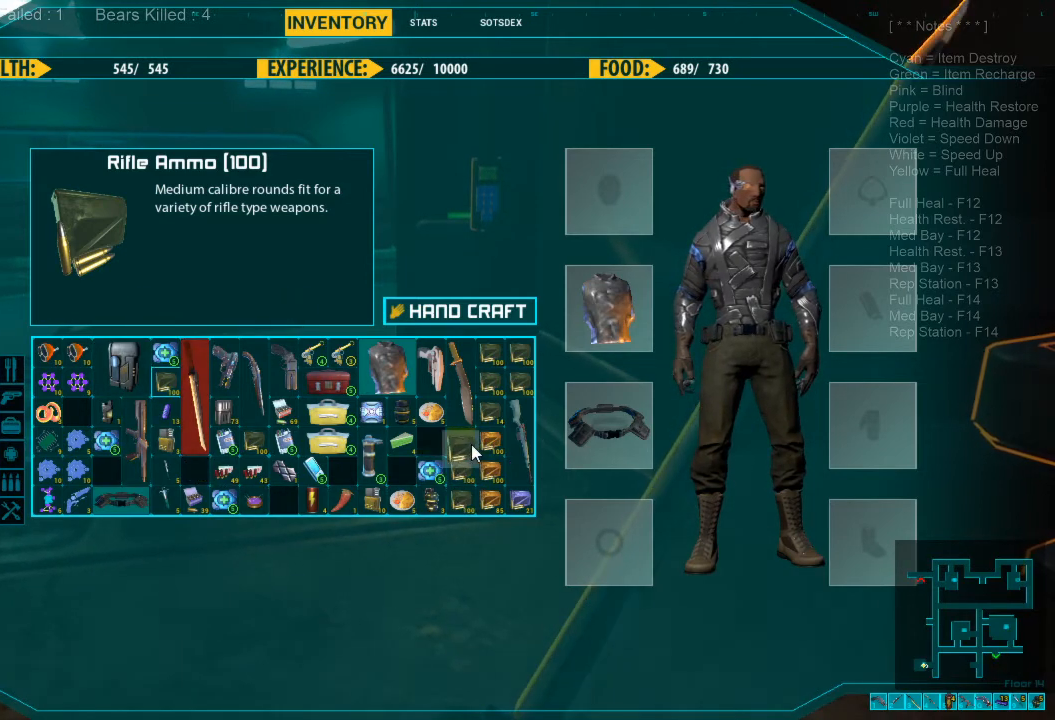
{"keys": [], "mouse": [], "events": []}
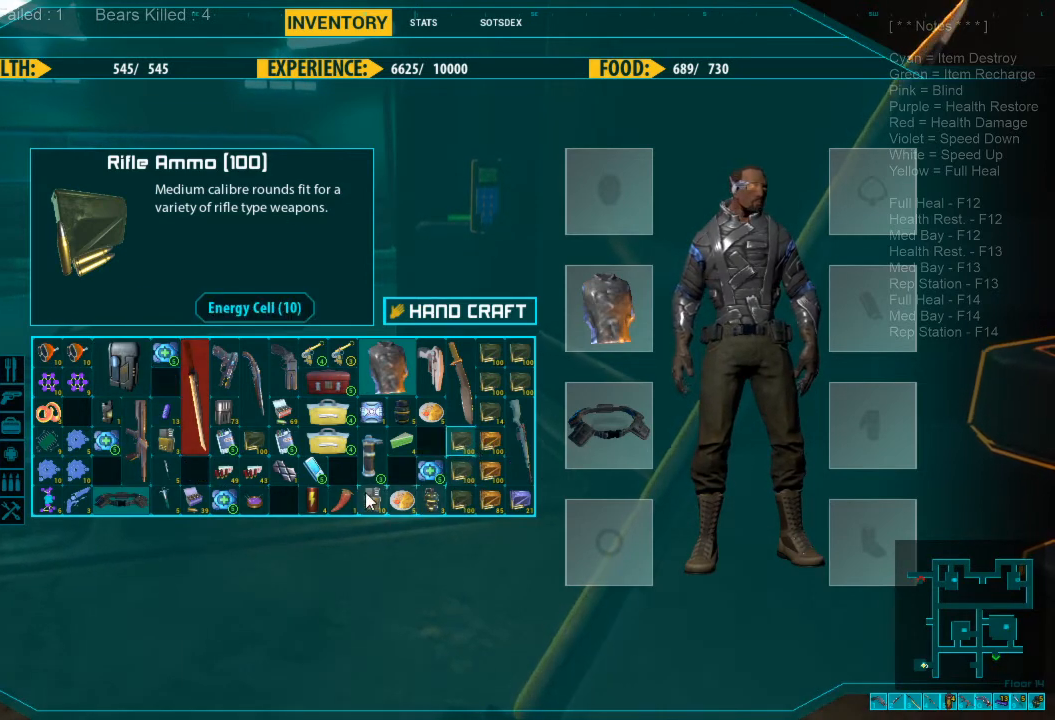
{"keys": [], "mouse": [], "events": []}
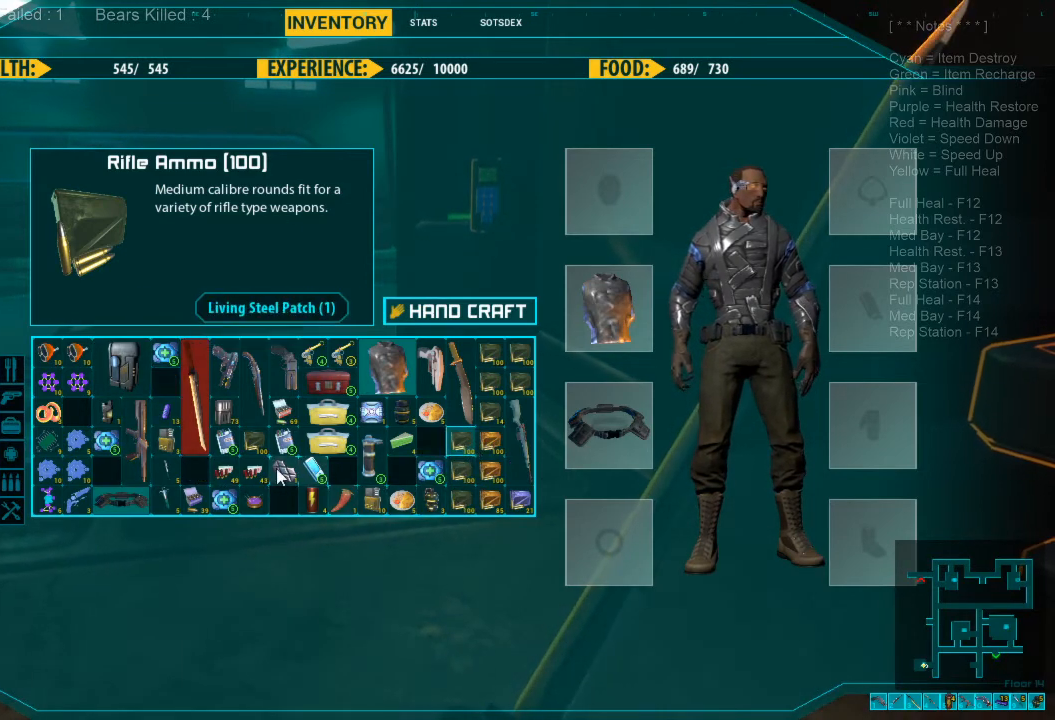
{"keys": [], "mouse": [], "events": []}
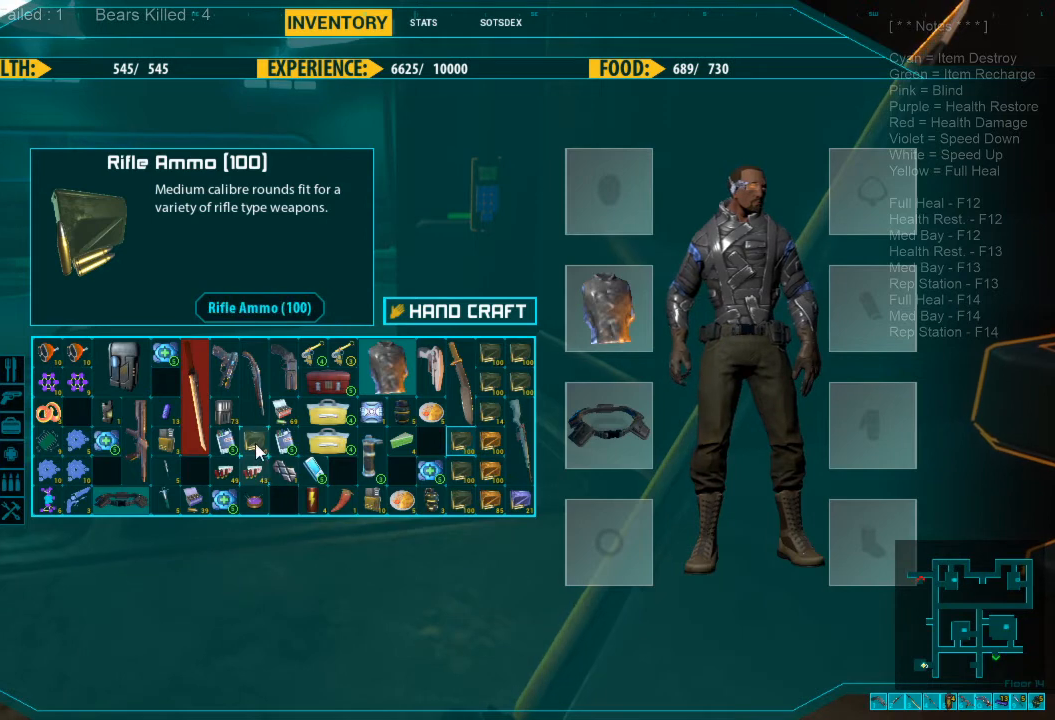
{"keys": [], "mouse": ["left"], "events": [[200, "mouse_left", "down"]]}
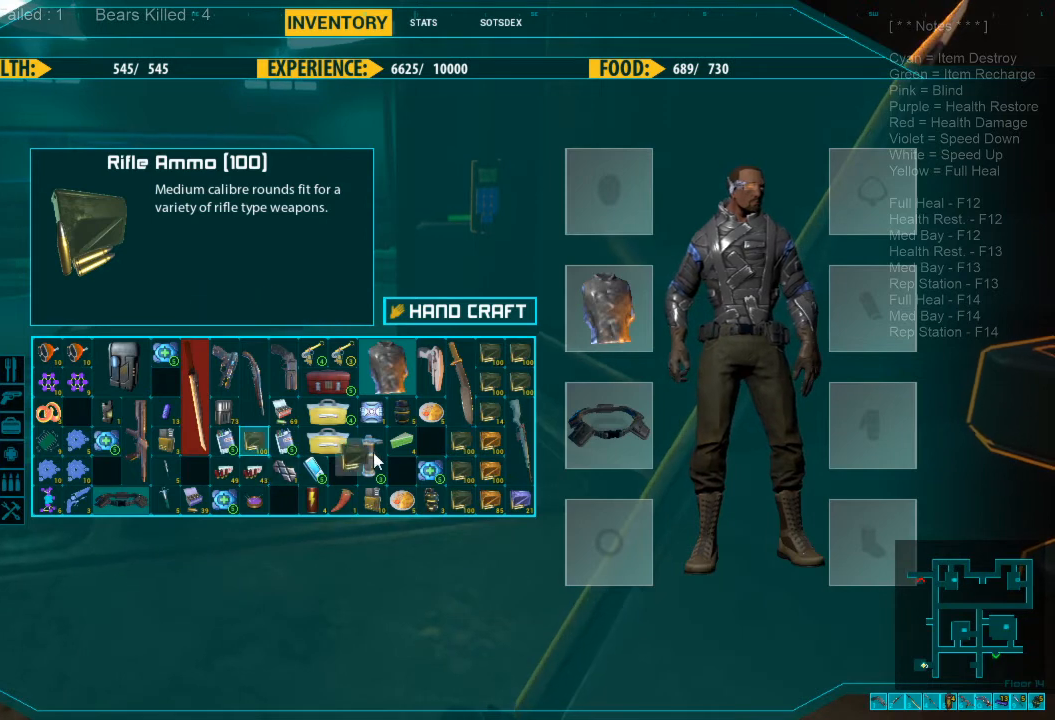
{"keys": [], "mouse": ["left"], "events": []}
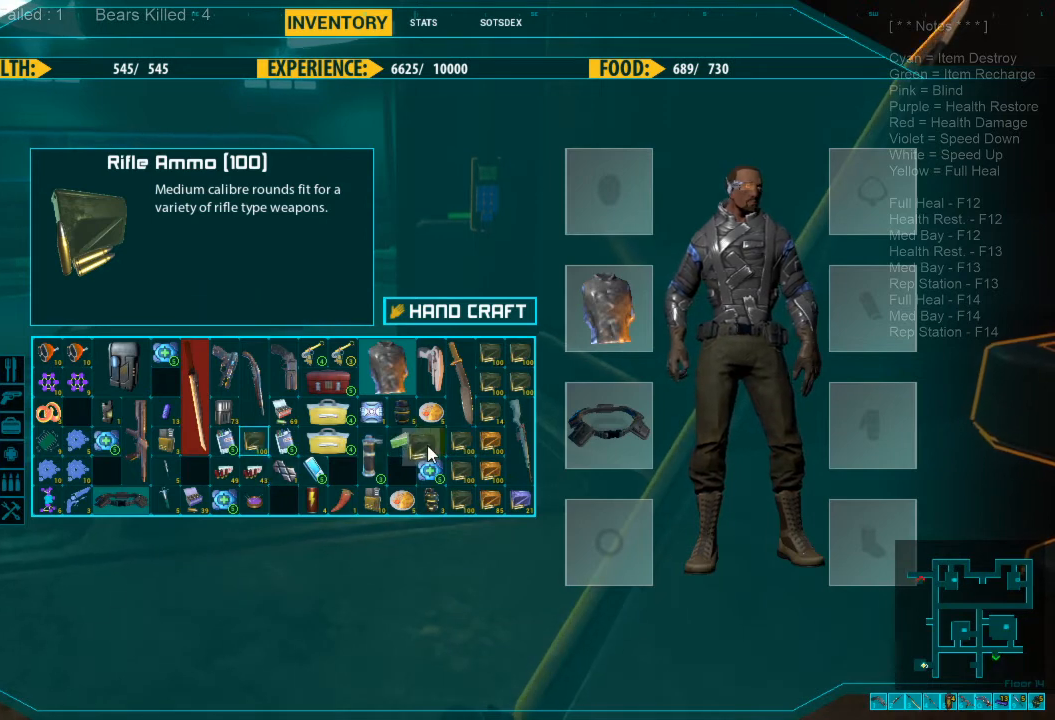
{"keys": [], "mouse": [], "events": [[200, "mouse_left", "up"]]}